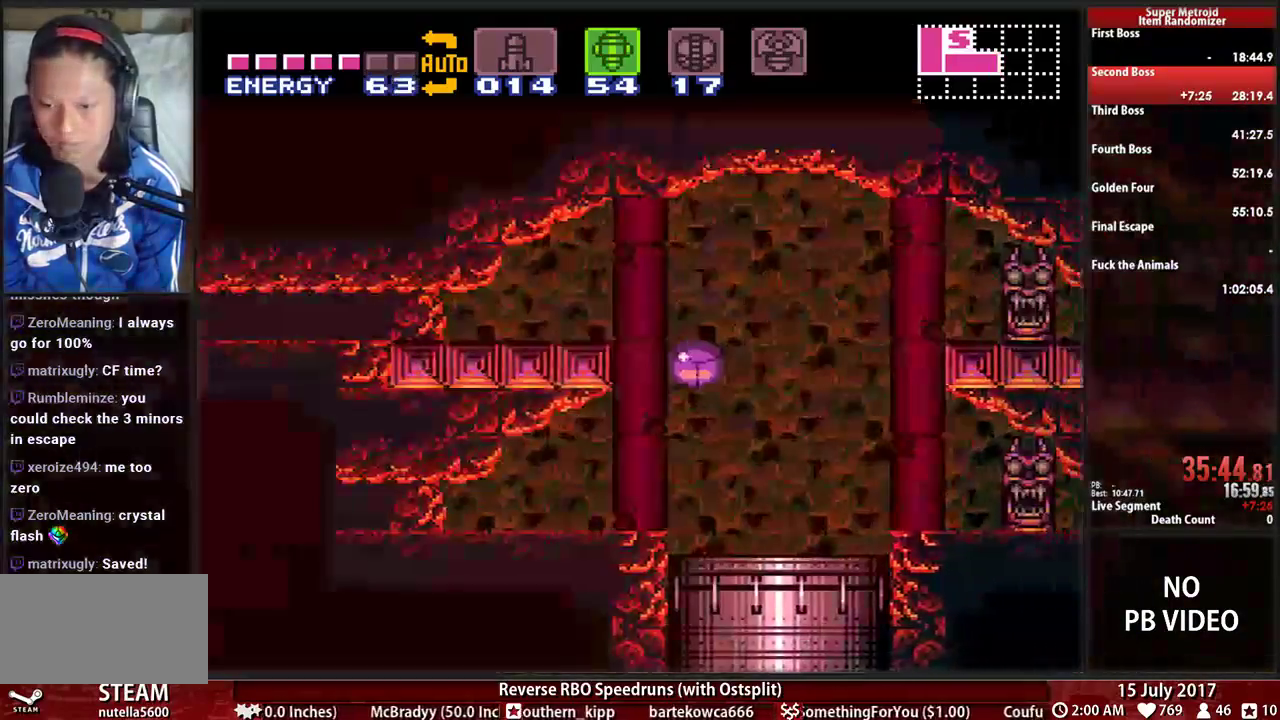
Gameplay with a controller (Nintendo layout); each line is a JSON object with the inputs held at the frame after it. "events" lists button and stick changes between this image and that frame as [ms after this image, input, new state], when the widget could be followed in between. Not read: L3 R3 SELECT START.
{"buttons": ["B", "DPAD_LEFT"], "events": [[86, "DPAD_RIGHT", "down"], [224, "DPAD_RIGHT", "up"], [345, "DPAD_LEFT", "down"]]}
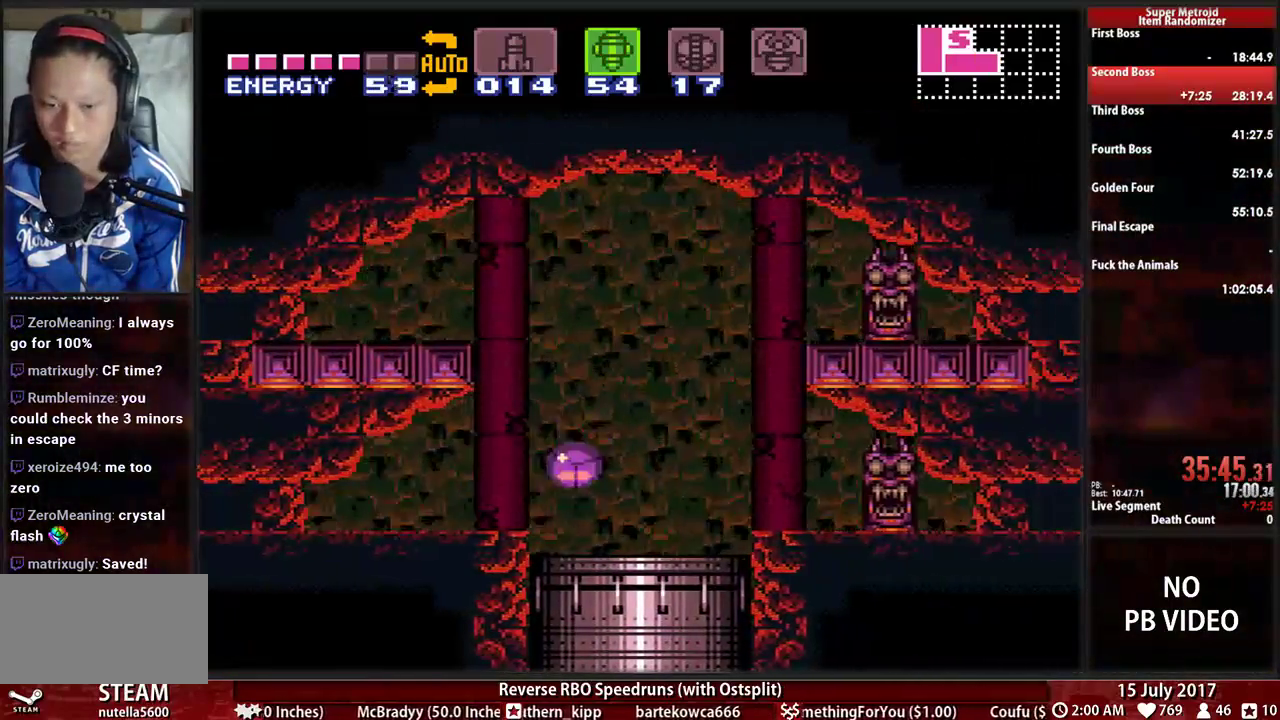
{"buttons": ["B", "DPAD_LEFT"], "events": []}
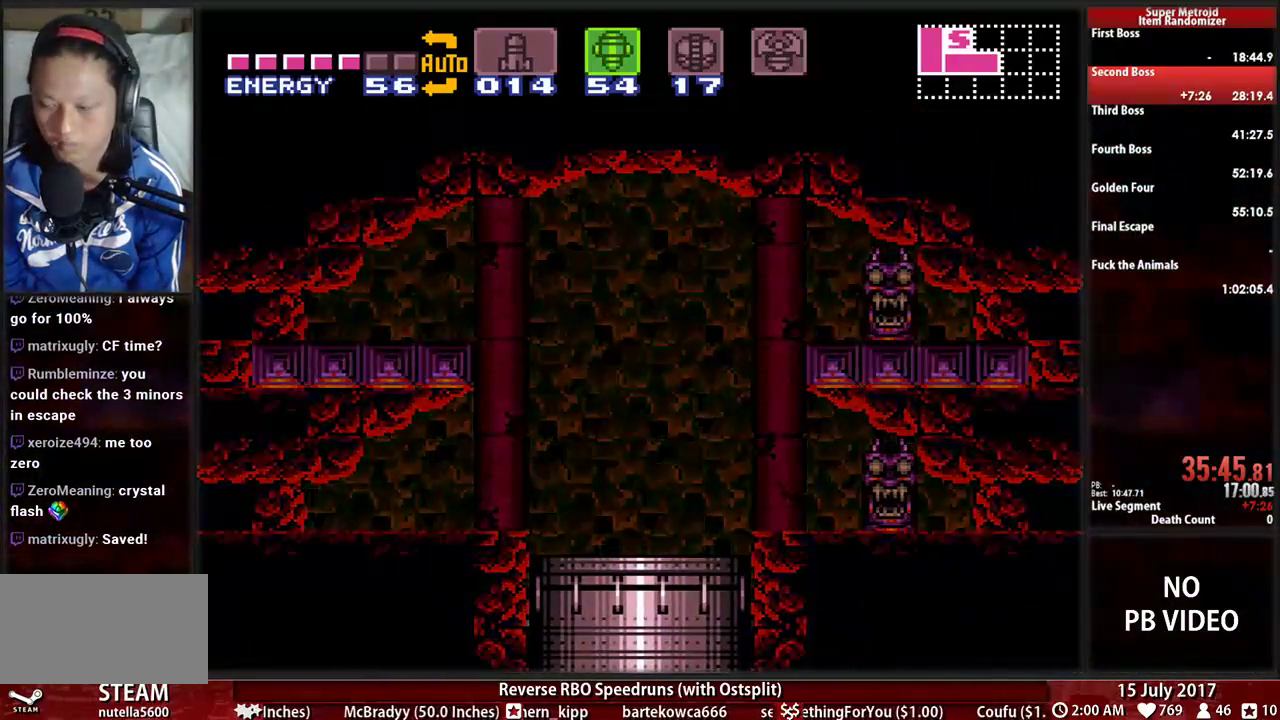
{"buttons": ["B", "DPAD_LEFT"], "events": []}
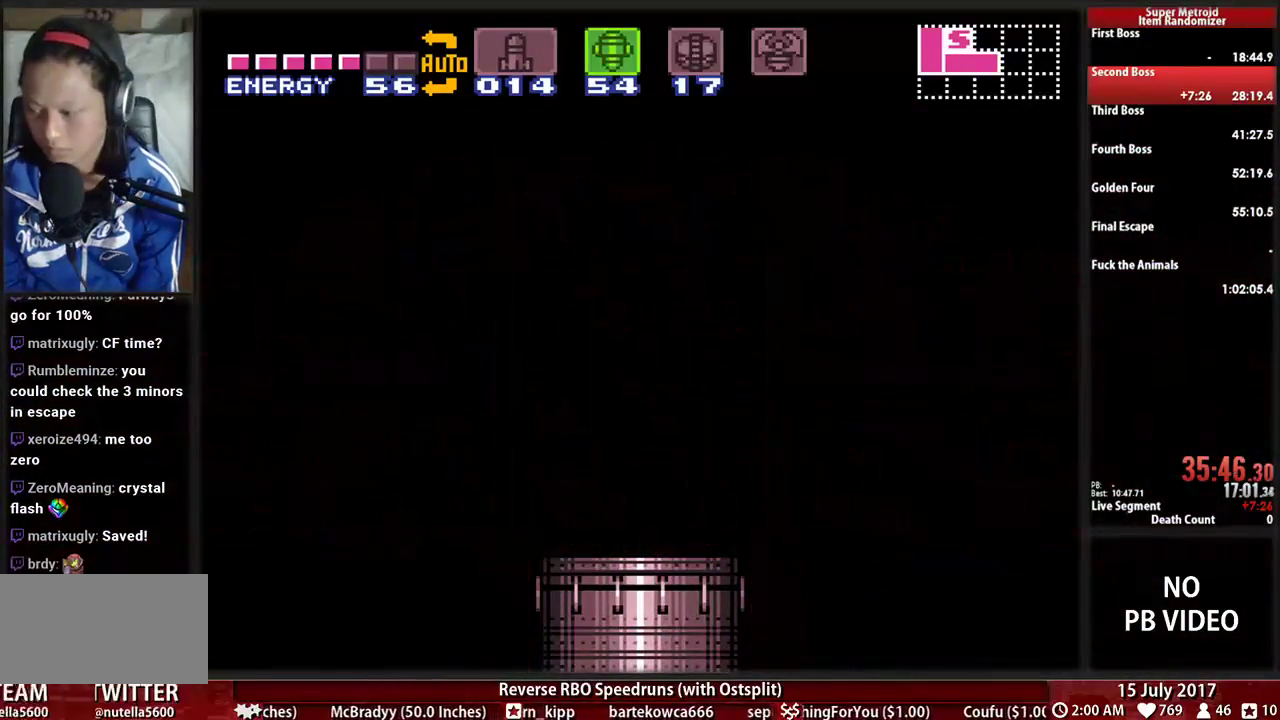
{"buttons": ["B", "DPAD_LEFT"], "events": []}
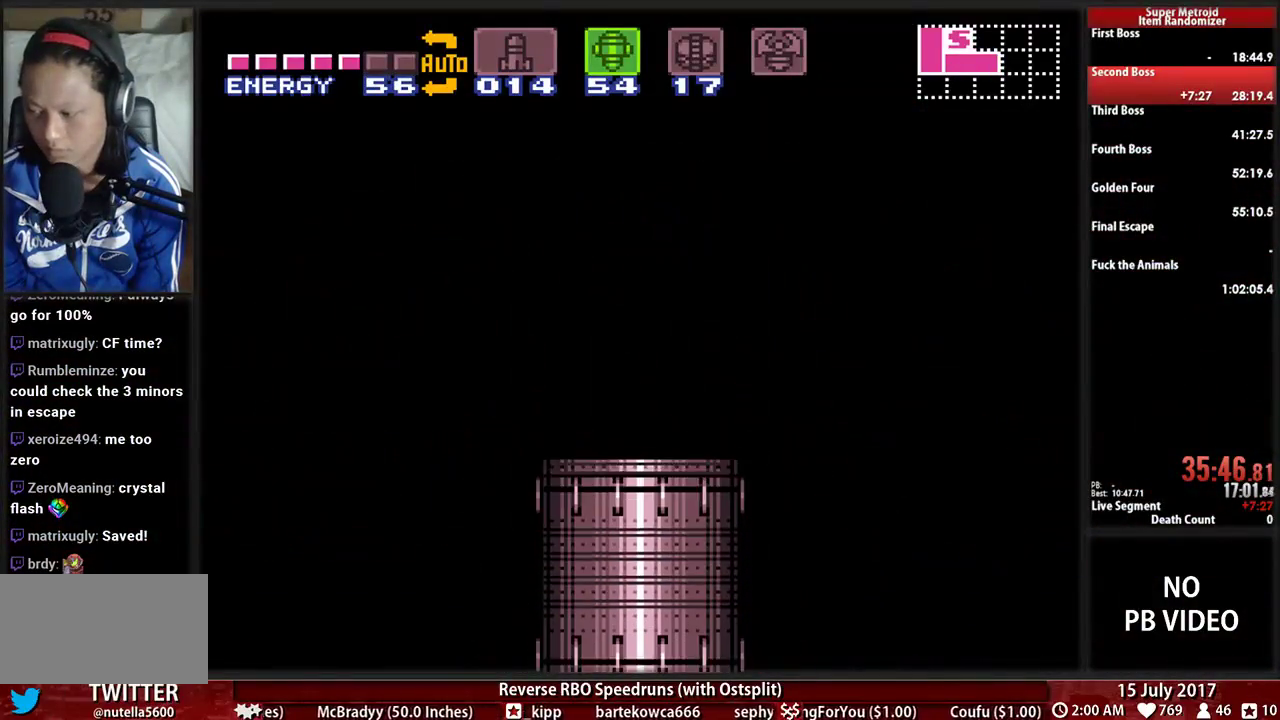
{"buttons": ["B", "DPAD_LEFT"], "events": []}
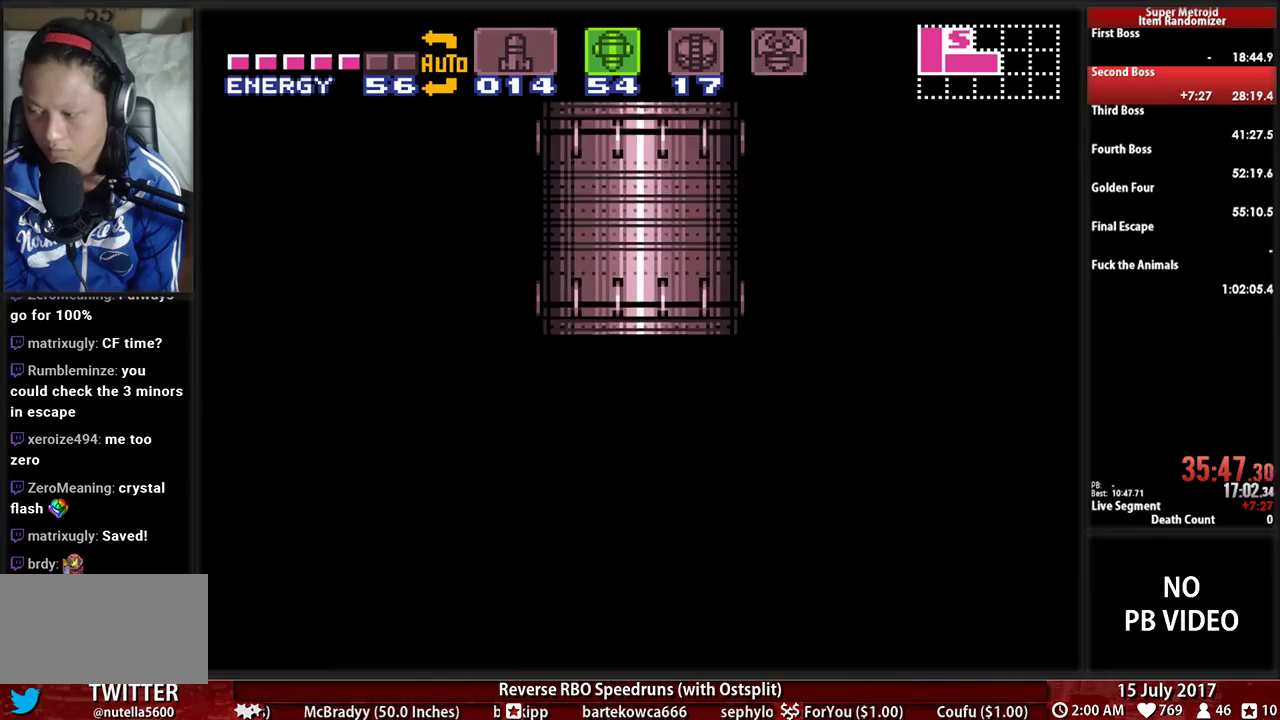
{"buttons": ["B", "DPAD_LEFT"], "events": []}
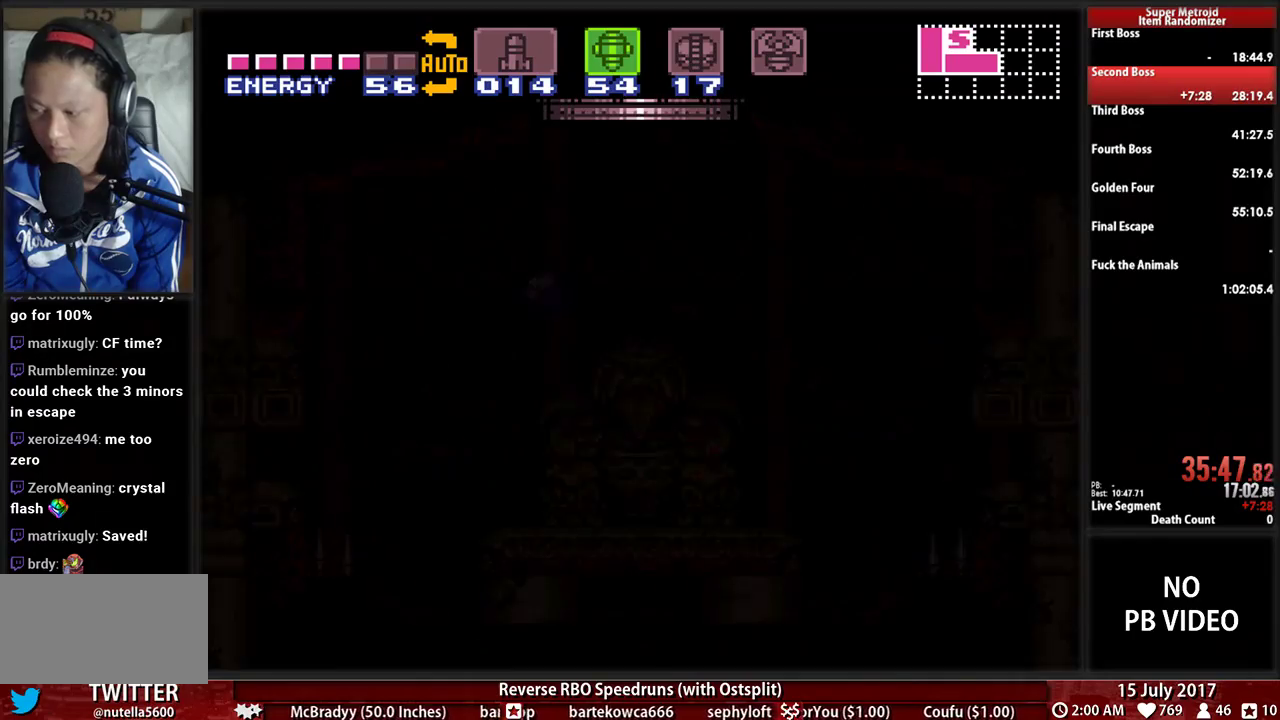
{"buttons": ["B", "DPAD_LEFT"], "events": []}
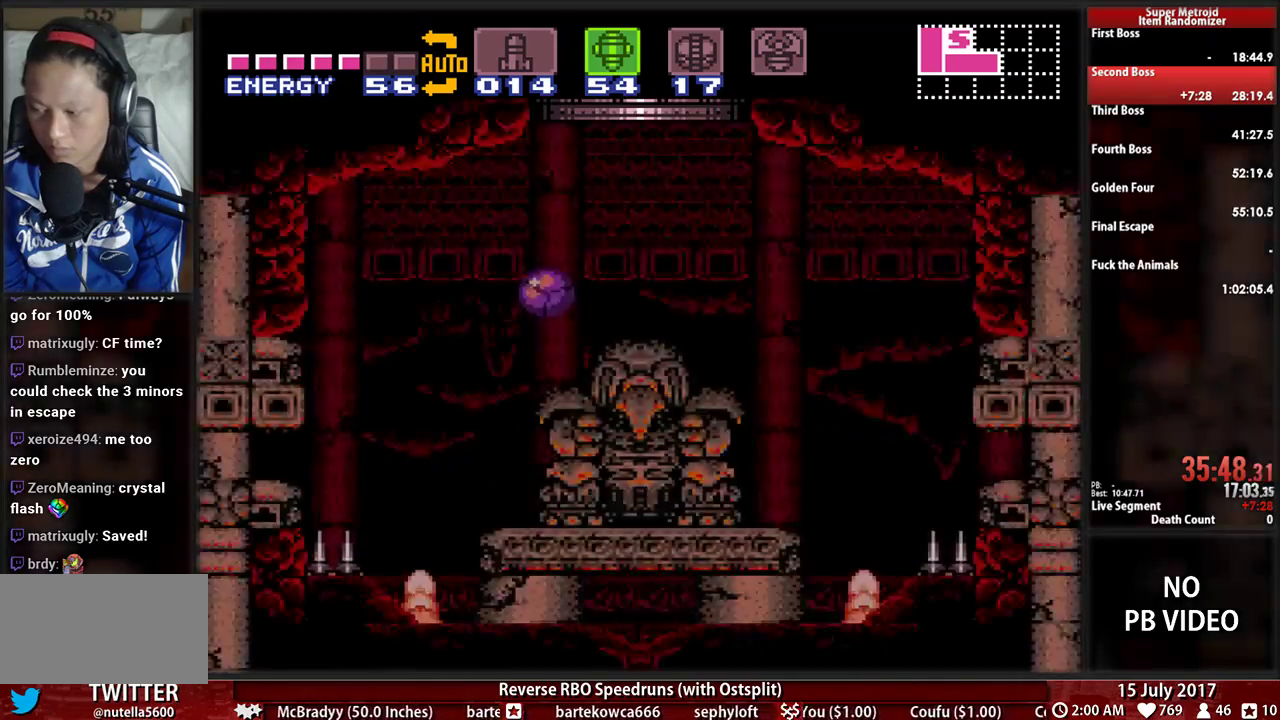
{"buttons": ["B", "DPAD_LEFT"], "events": []}
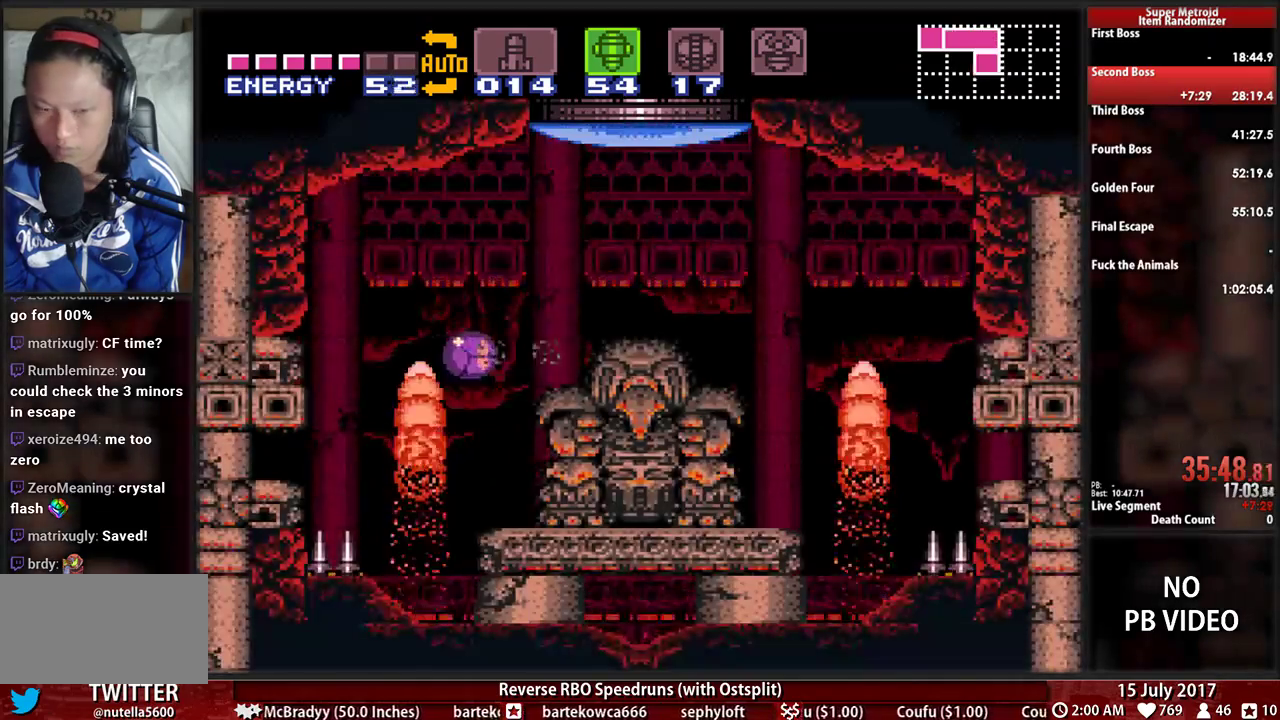
{"buttons": ["B", "DPAD_LEFT"], "events": []}
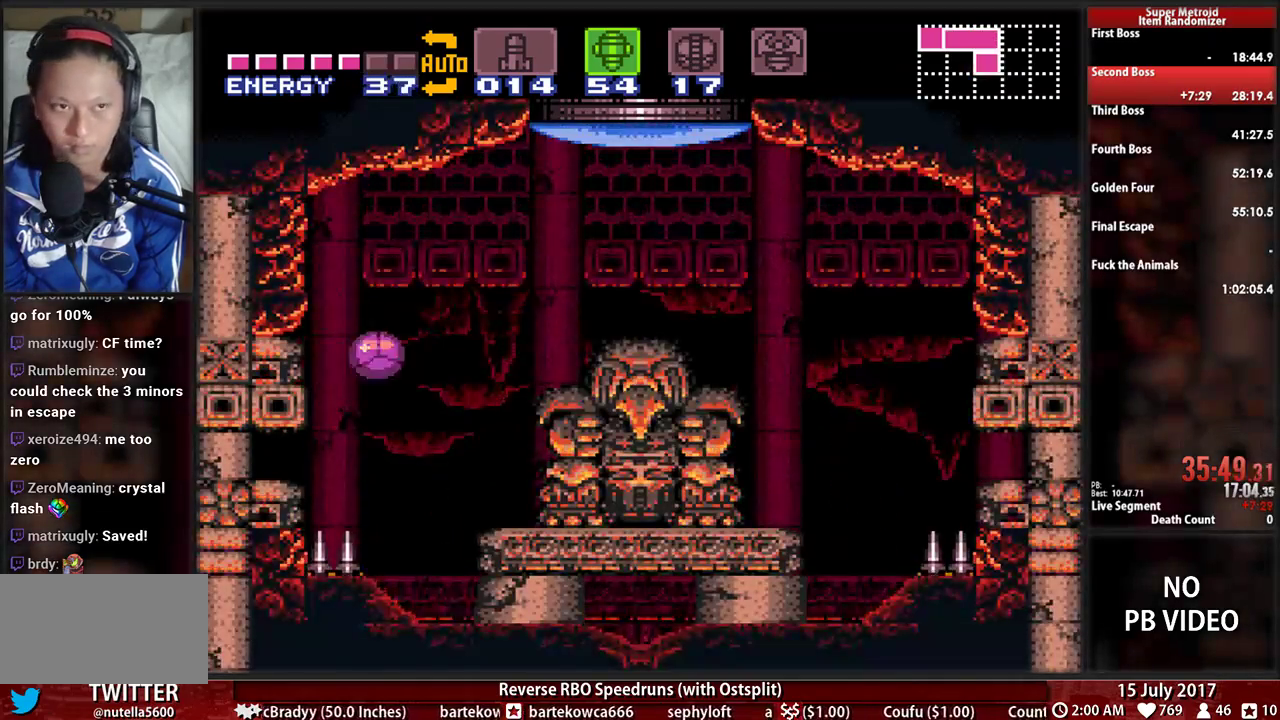
{"buttons": ["B", "X", "DPAD_LEFT"], "events": [[414, "X", "down"]]}
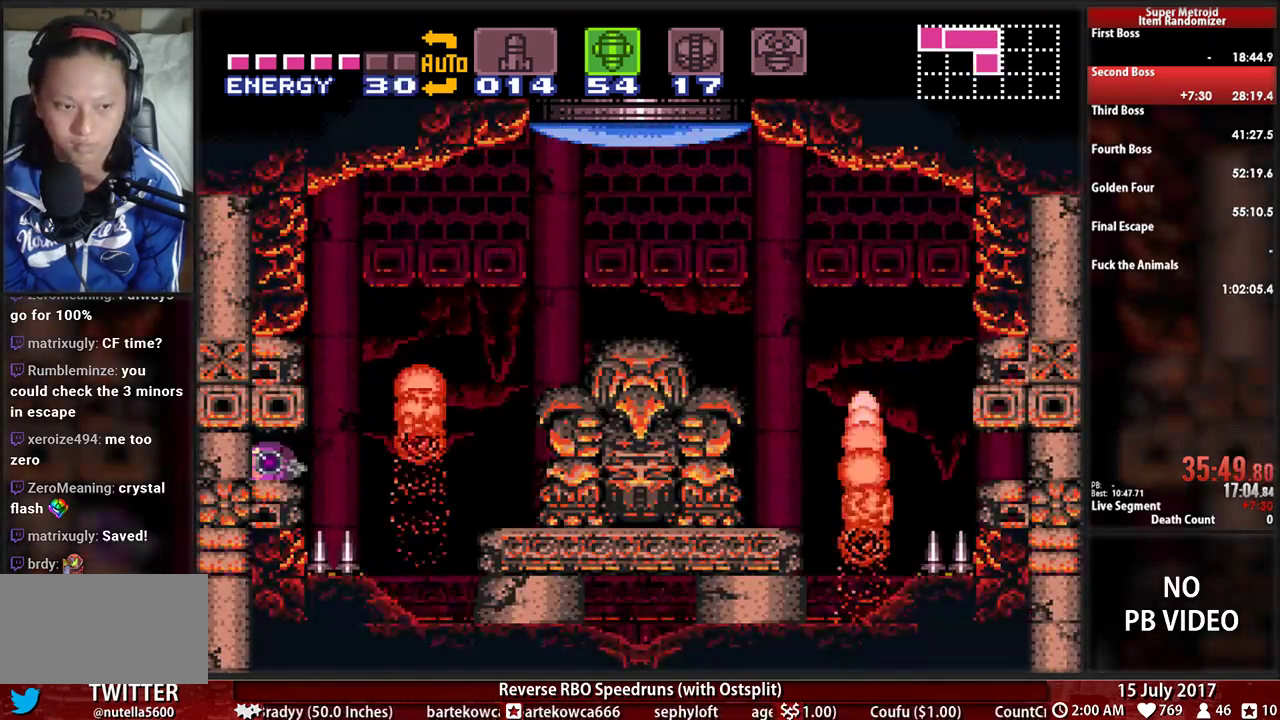
{"buttons": ["B", "DPAD_LEFT"], "events": [[86, "X", "up"]]}
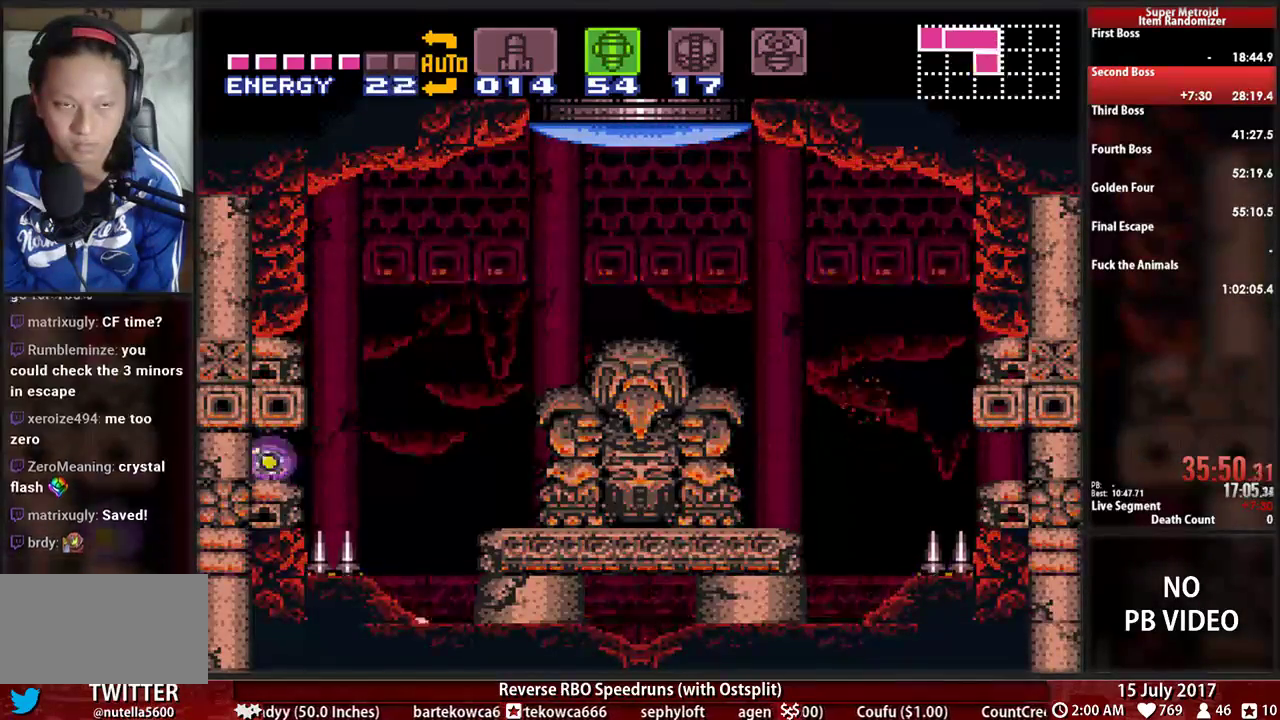
{"buttons": ["B", "DPAD_LEFT"], "events": []}